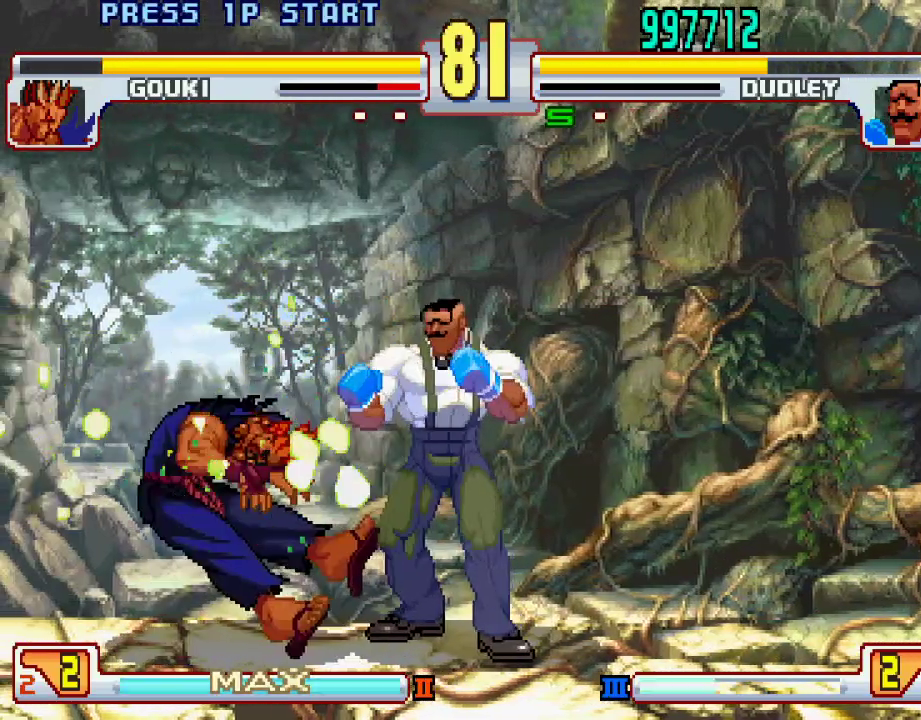
Gameplay with a controller (PlayStation layout); each line is a JSON object with the inputs held at the frame after it. "events" lists button and stick changes between this image and that frame as [ms after this image, input, new state], when the widget could be followed in between. Not read: L3 R1 R2 R3.
{"buttons": [], "left_stick": "center", "events": []}
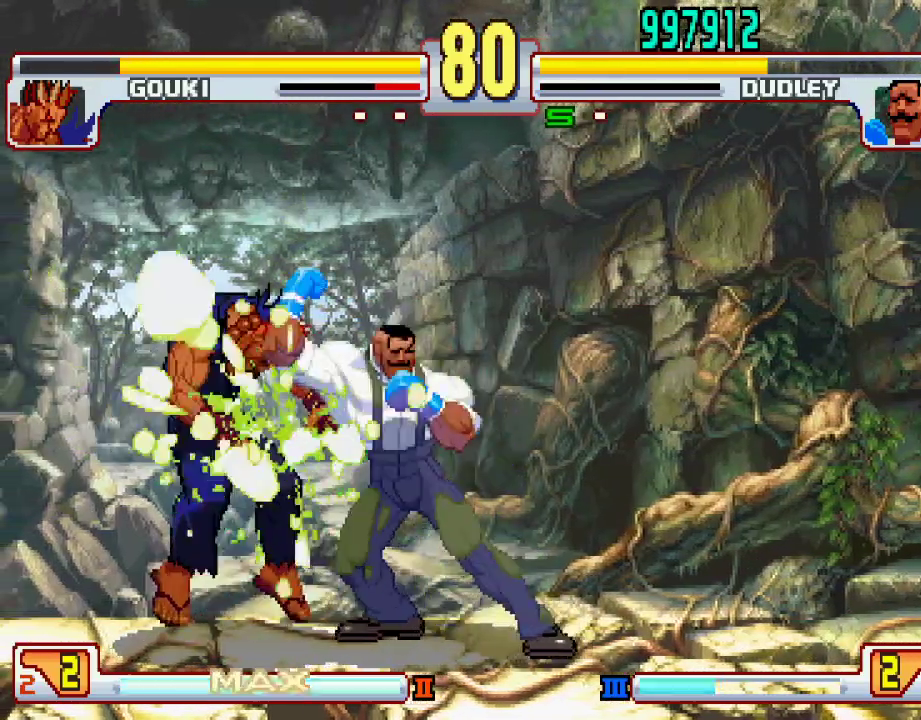
{"buttons": [], "left_stick": "center", "events": [[250, "left_stick", "right"], [300, "left_stick", "down"], [433, "left_stick", "left"], [450, "CIRCLE", "down"], [483, "CIRCLE", "up"], [483, "left_stick", "center"]]}
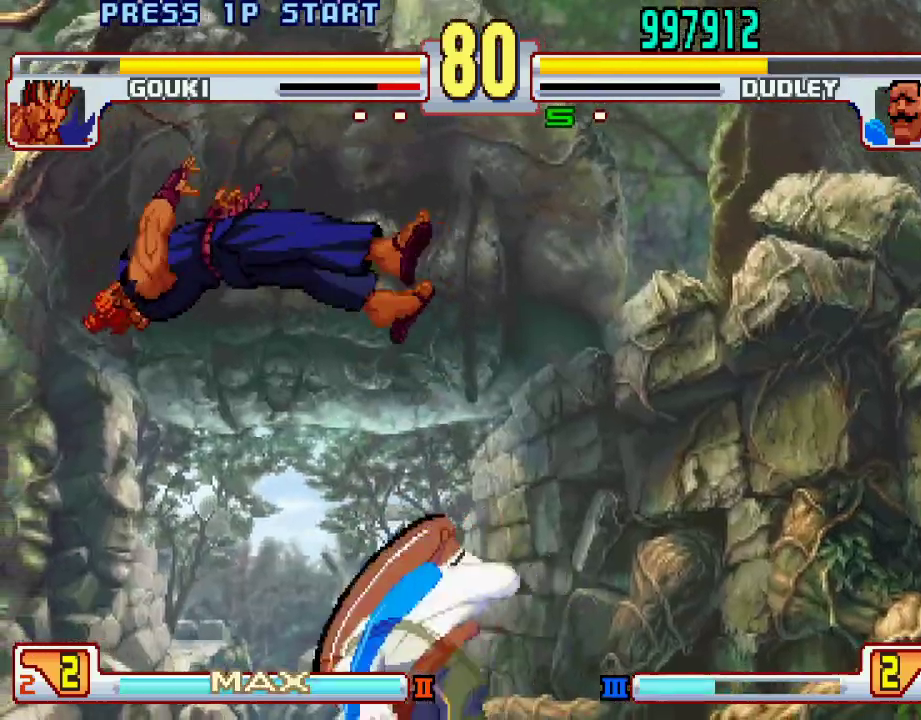
{"buttons": ["SQUARE", "TRIANGLE", "L1"], "left_stick": "center", "events": [[17, "left_stick", "right"], [67, "CIRCLE", "down"], [83, "left_stick", "down"], [133, "CIRCLE", "up"], [167, "left_stick", "left"], [217, "left_stick", "up-right"], [317, "left_stick", "down"], [400, "L1", "down"], [400, "TRIANGLE", "down"], [400, "left_stick", "left"], [450, "SQUARE", "down"], [467, "left_stick", "center"]]}
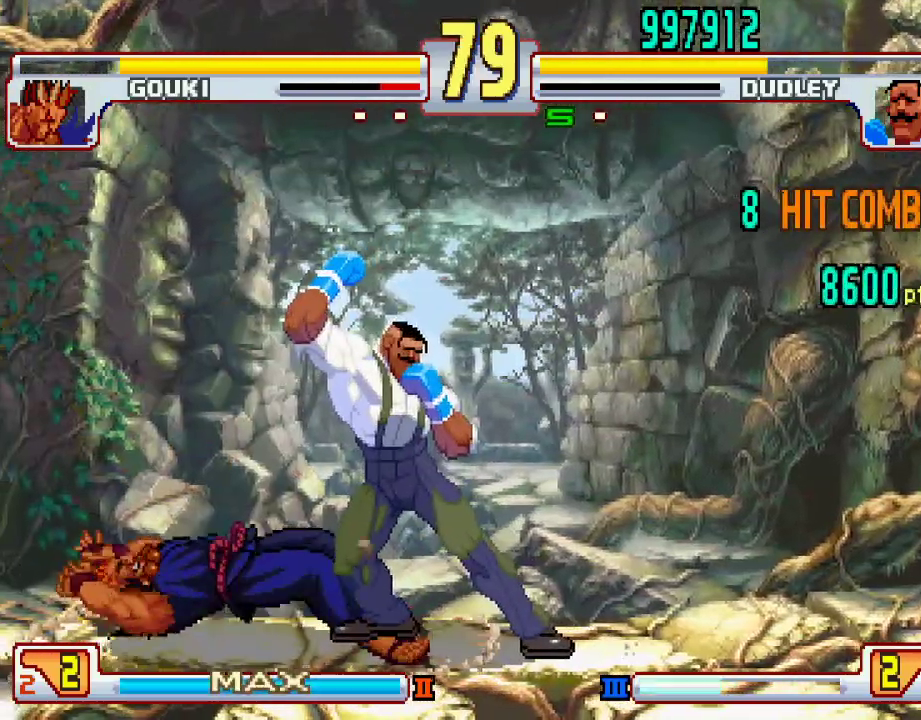
{"buttons": [], "left_stick": "right", "events": [[17, "L1", "up"], [33, "SQUARE", "up"], [33, "TRIANGLE", "up"], [383, "left_stick", "right"]]}
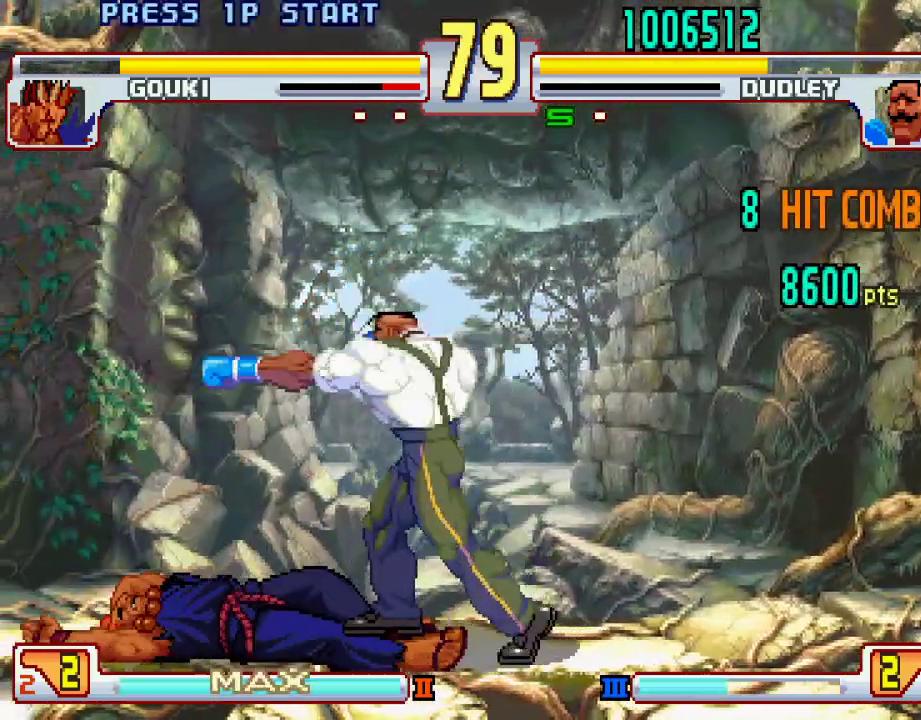
{"buttons": ["L2"], "left_stick": "left", "events": [[50, "left_stick", "center"], [117, "left_stick", "left"], [450, "L2", "down"]]}
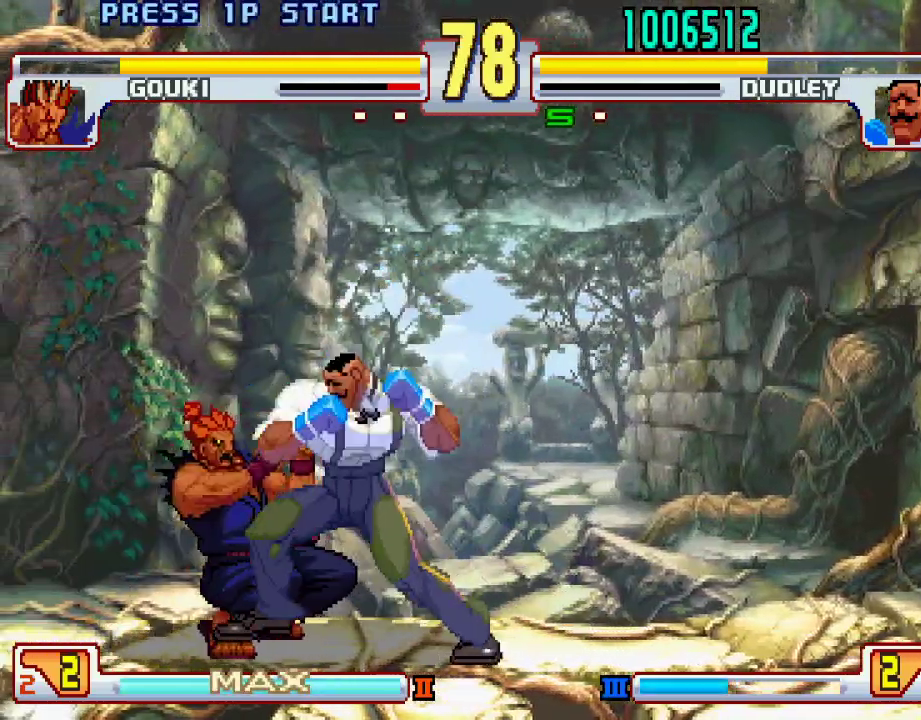
{"buttons": [], "left_stick": "center", "events": [[17, "L2", "up"], [83, "CIRCLE", "down"], [150, "CIRCLE", "up"], [150, "left_stick", "center"], [217, "CIRCLE", "down"], [283, "CIRCLE", "up"]]}
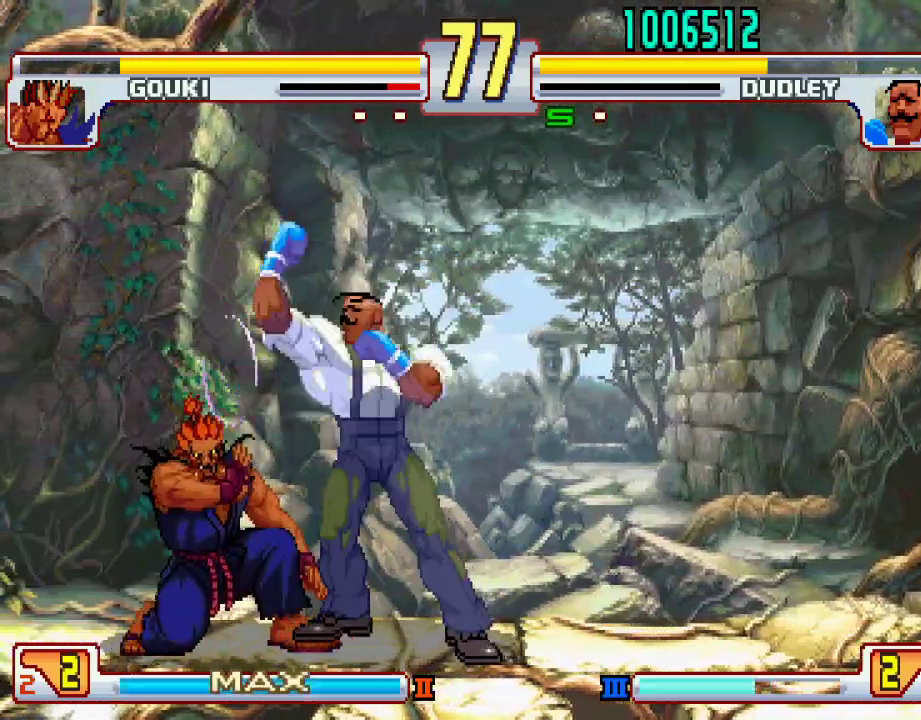
{"buttons": [], "left_stick": "center", "events": [[150, "left_stick", "left"], [267, "TRIANGLE", "down"], [300, "TRIANGLE", "up"], [300, "left_stick", "center"], [400, "TRIANGLE", "down"], [483, "TRIANGLE", "up"]]}
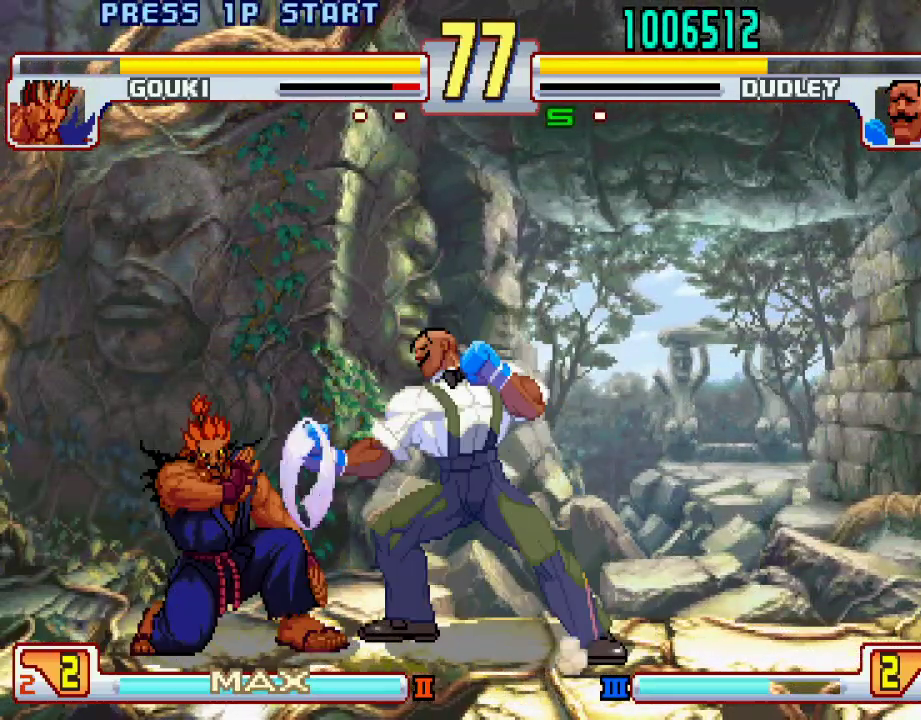
{"buttons": [], "left_stick": "right", "events": [[17, "TRIANGLE", "down"], [117, "TRIANGLE", "up"], [233, "left_stick", "right"]]}
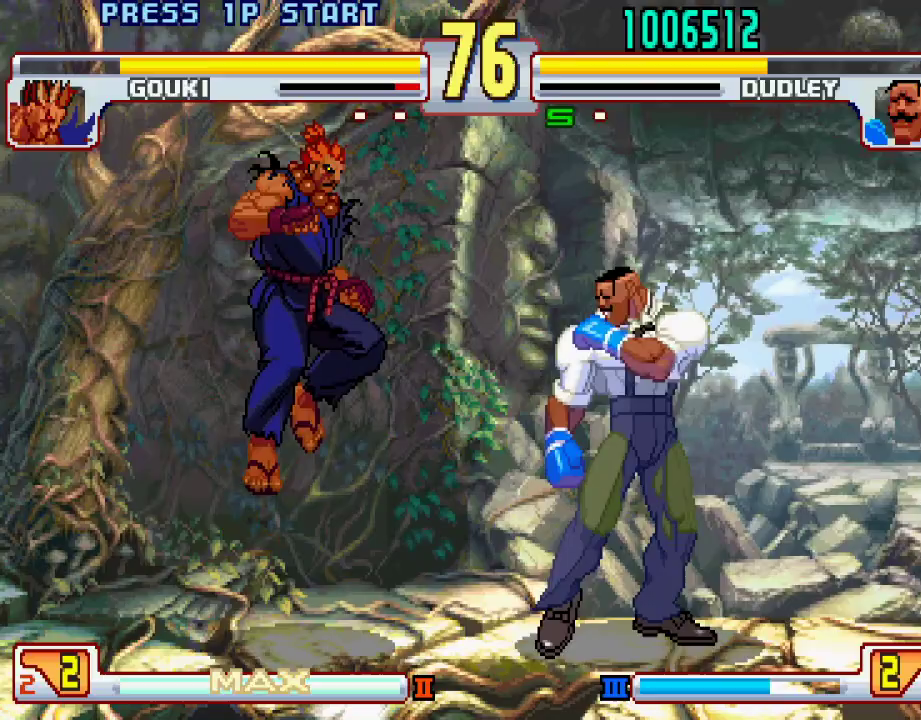
{"buttons": ["L2"], "left_stick": "center", "events": [[267, "left_stick", "left"], [367, "left_stick", "center"], [467, "L2", "down"]]}
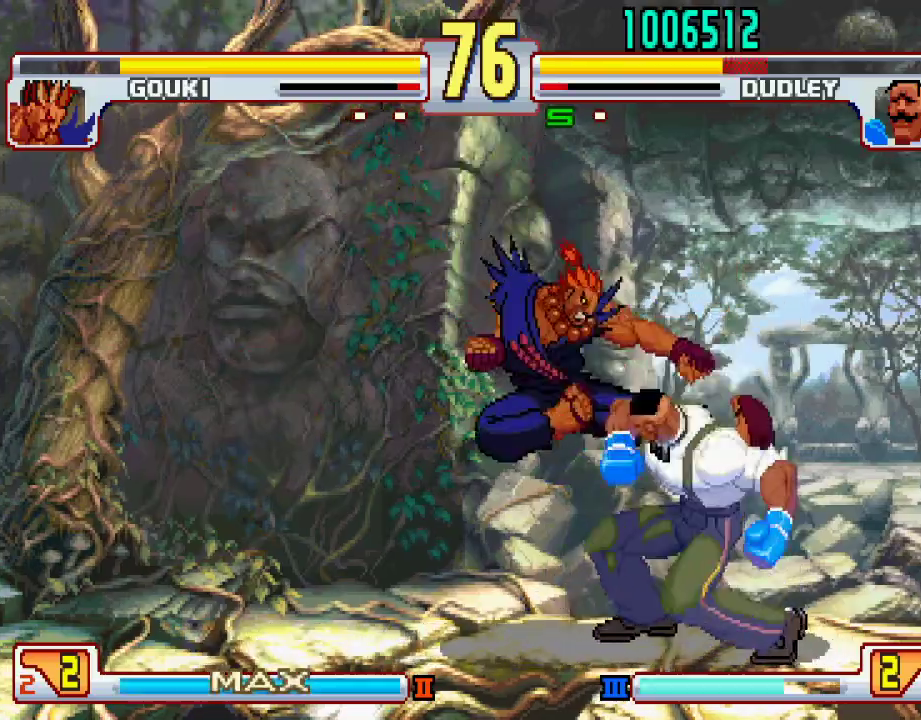
{"buttons": [], "left_stick": "down-right", "events": [[33, "left_stick", "left"], [83, "left_stick", "center"], [217, "left_stick", "right"], [250, "L2", "up"], [300, "left_stick", "down-right"]]}
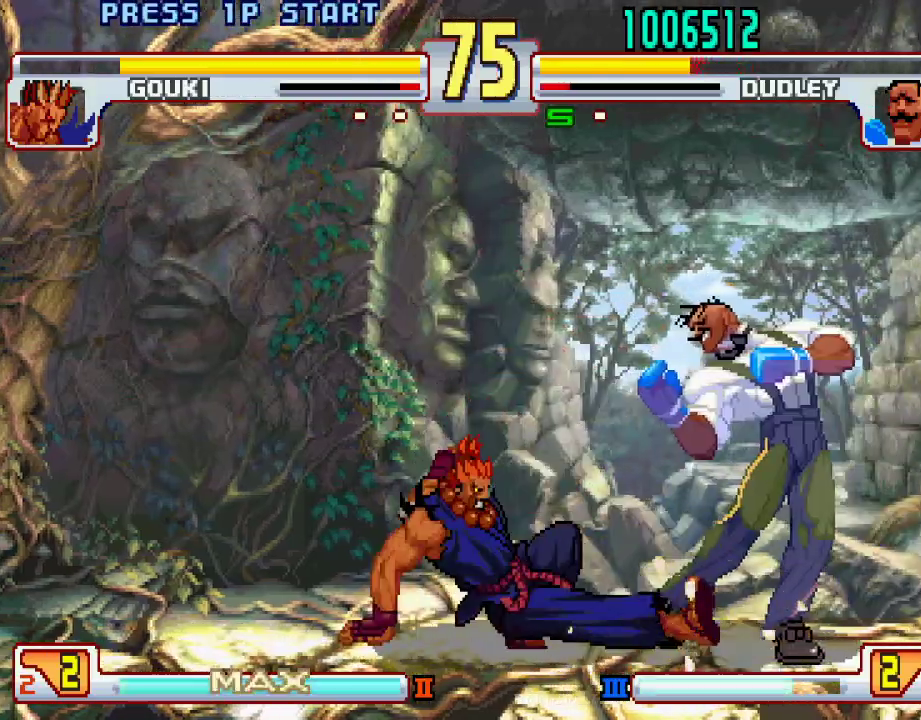
{"buttons": [], "left_stick": "down-right", "events": []}
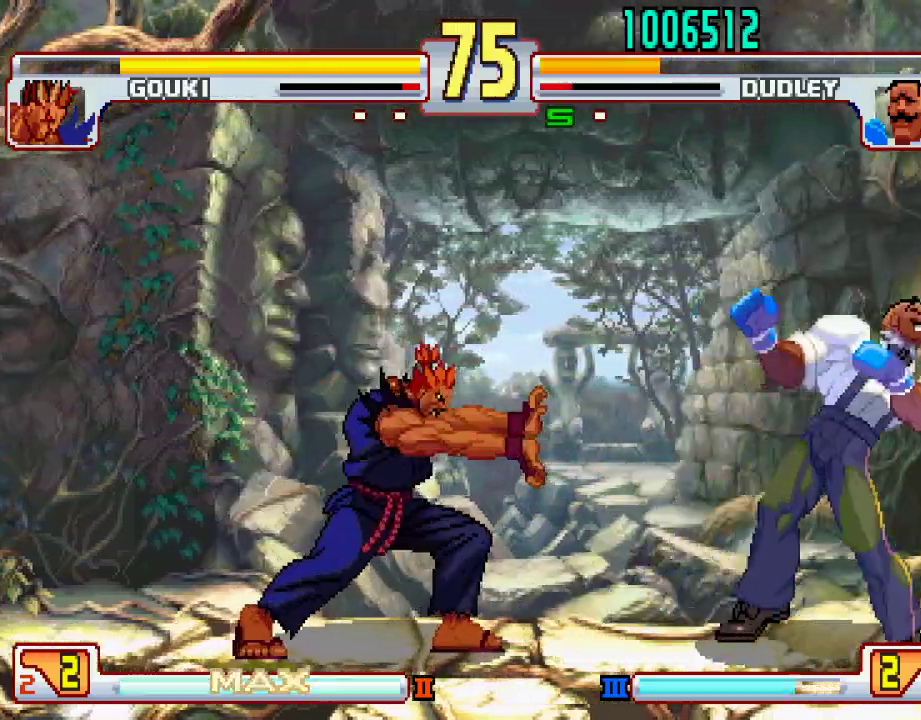
{"buttons": [], "left_stick": "center", "events": [[83, "left_stick", "left"], [133, "left_stick", "up-left"], [283, "left_stick", "center"]]}
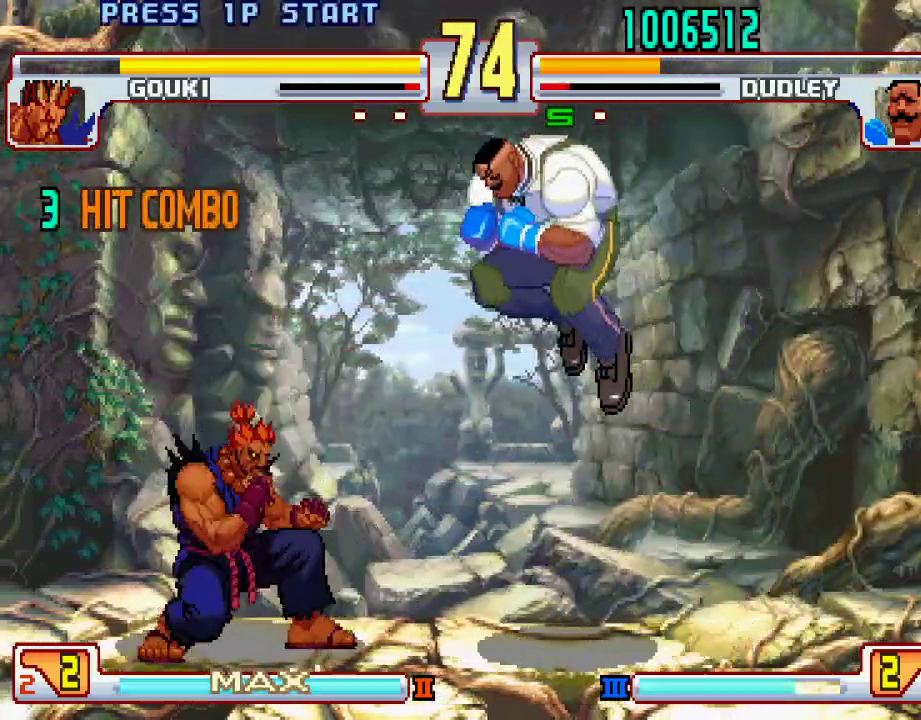
{"buttons": [], "left_stick": "right", "events": [[100, "left_stick", "left"], [183, "left_stick", "center"], [400, "left_stick", "right"]]}
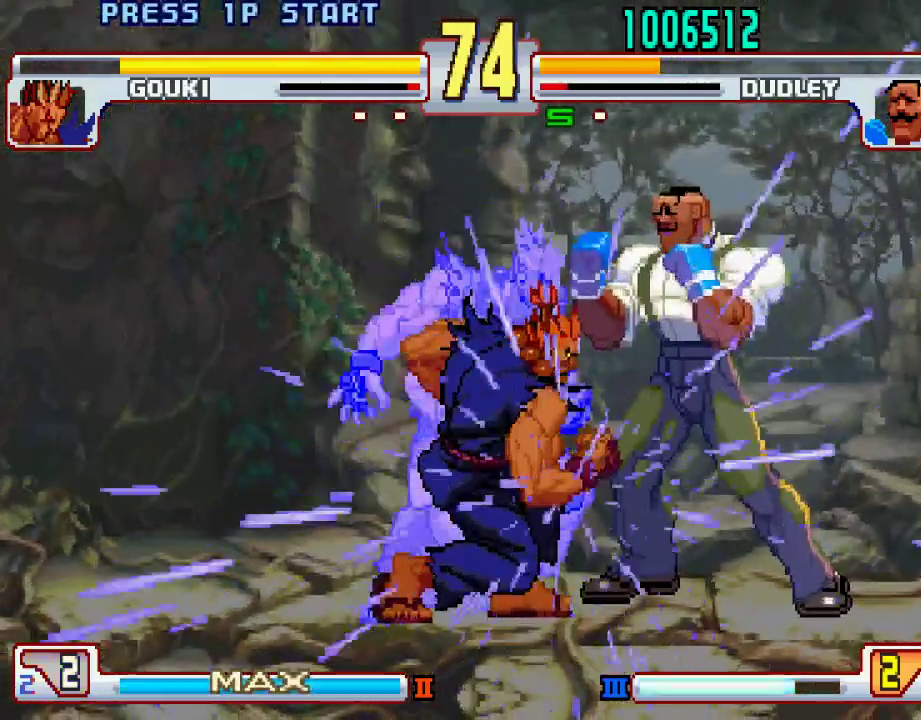
{"buttons": [], "left_stick": "down-right", "events": [[67, "left_stick", "down-right"]]}
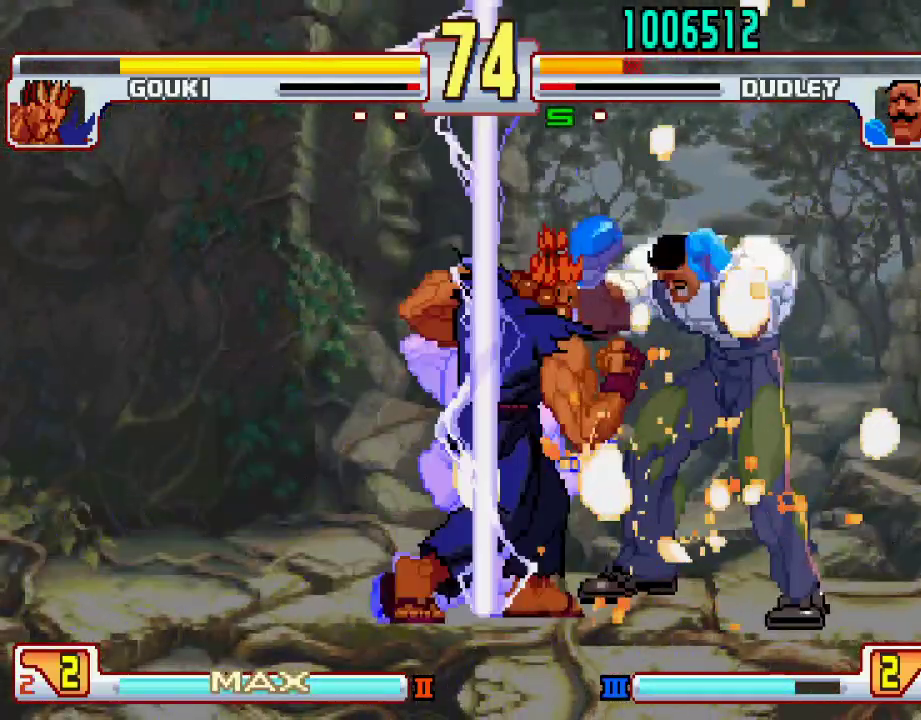
{"buttons": [], "left_stick": "down-right", "events": []}
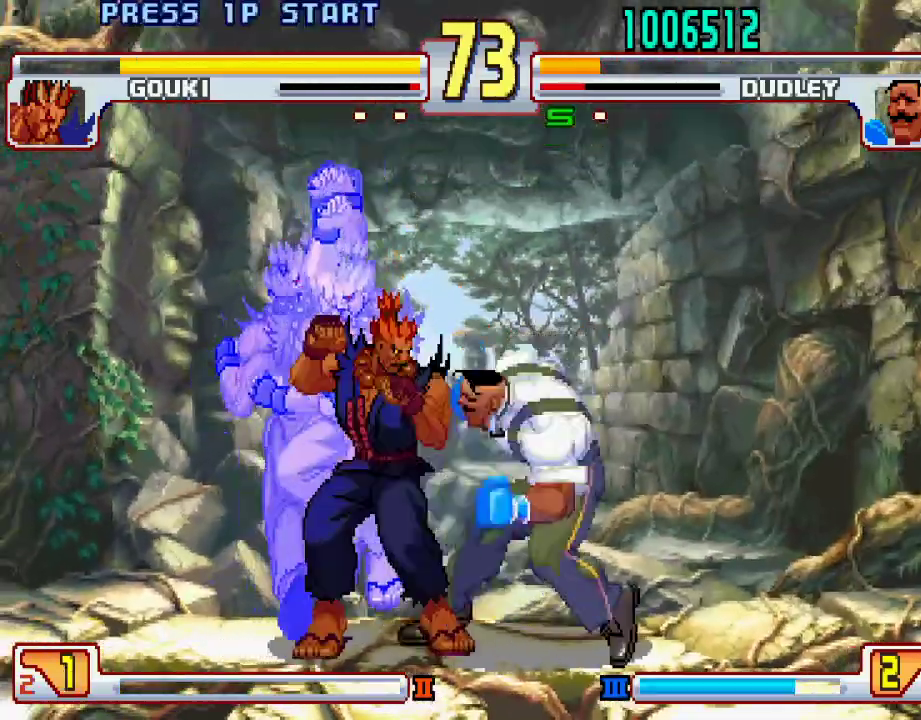
{"buttons": ["CROSS", "CIRCLE", "SQUARE", "TRIANGLE", "L1", "L2"], "left_stick": "down-right", "events": [[50, "L1", "down"], [100, "TRIANGLE", "down"], [117, "SQUARE", "down"], [217, "TRIANGLE", "up"], [250, "L1", "up"], [267, "SQUARE", "up"], [333, "CROSS", "down"], [367, "L1", "down"], [367, "L2", "down"], [383, "L1", "up"], [400, "CROSS", "up"], [400, "L2", "up"], [400, "SQUARE", "down"], [417, "L1", "down"], [417, "L2", "down"], [417, "TRIANGLE", "down"], [433, "CIRCLE", "down"], [483, "CROSS", "down"]]}
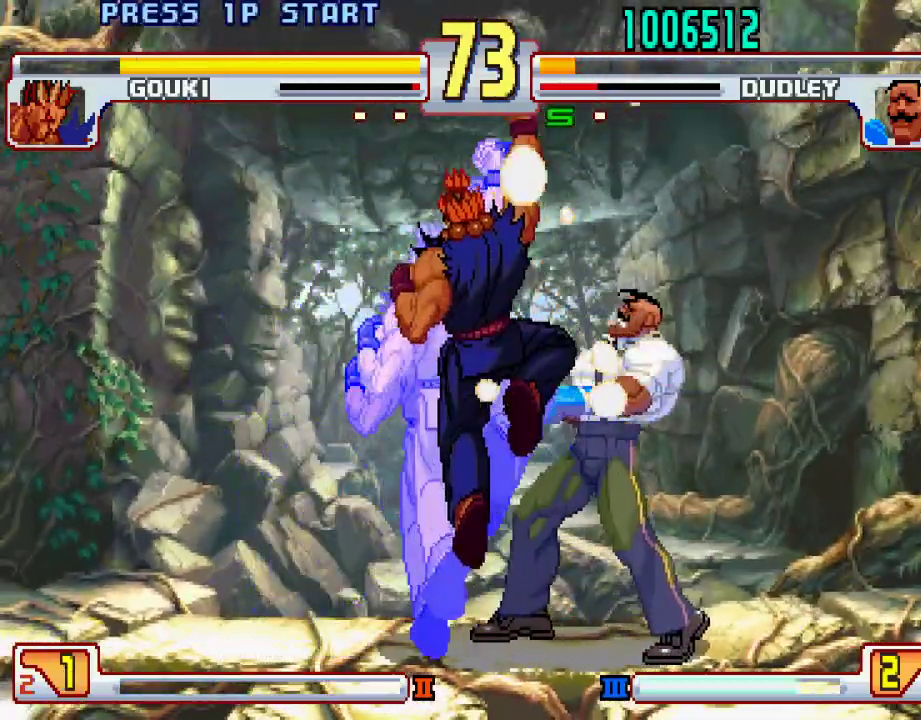
{"buttons": [], "left_stick": "center", "events": [[150, "left_stick", "center"], [200, "CIRCLE", "up"], [200, "L1", "up"], [217, "CROSS", "up"], [250, "SQUARE", "up"], [250, "TRIANGLE", "up"], [267, "L2", "up"]]}
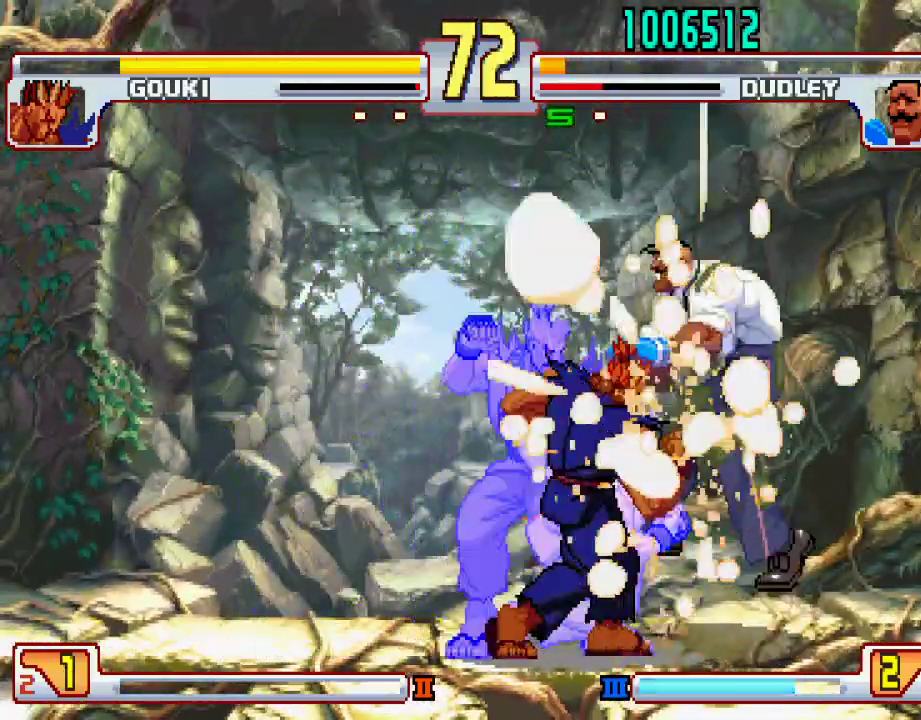
{"buttons": [], "left_stick": "center", "events": []}
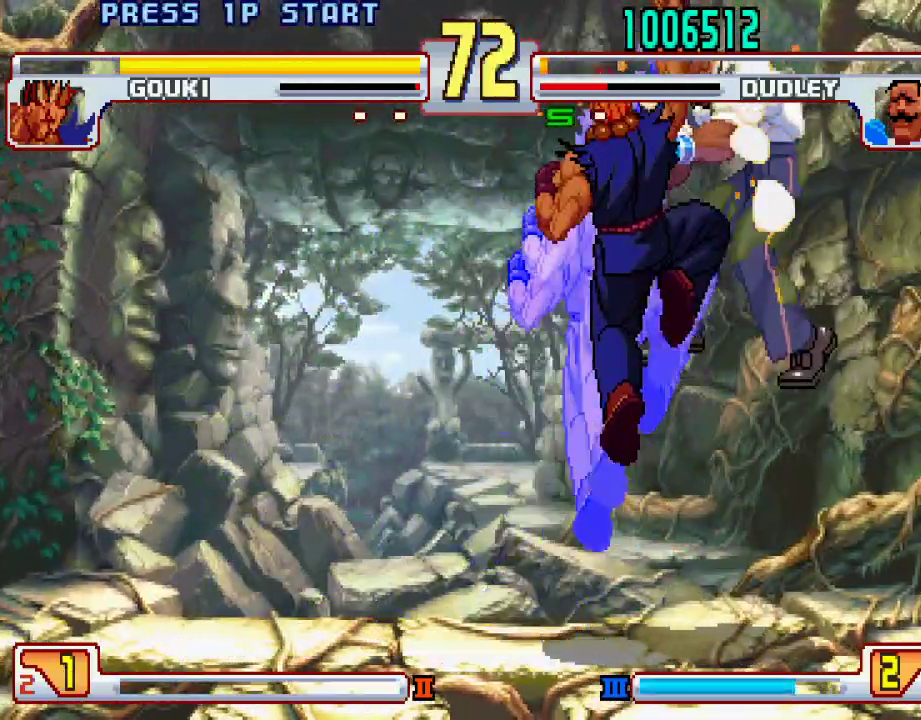
{"buttons": [], "left_stick": "down-right", "events": [[383, "L1", "down"], [383, "SQUARE", "down"], [383, "TRIANGLE", "down"], [417, "L1", "up"], [450, "SQUARE", "up"], [450, "TRIANGLE", "up"], [467, "left_stick", "down-right"]]}
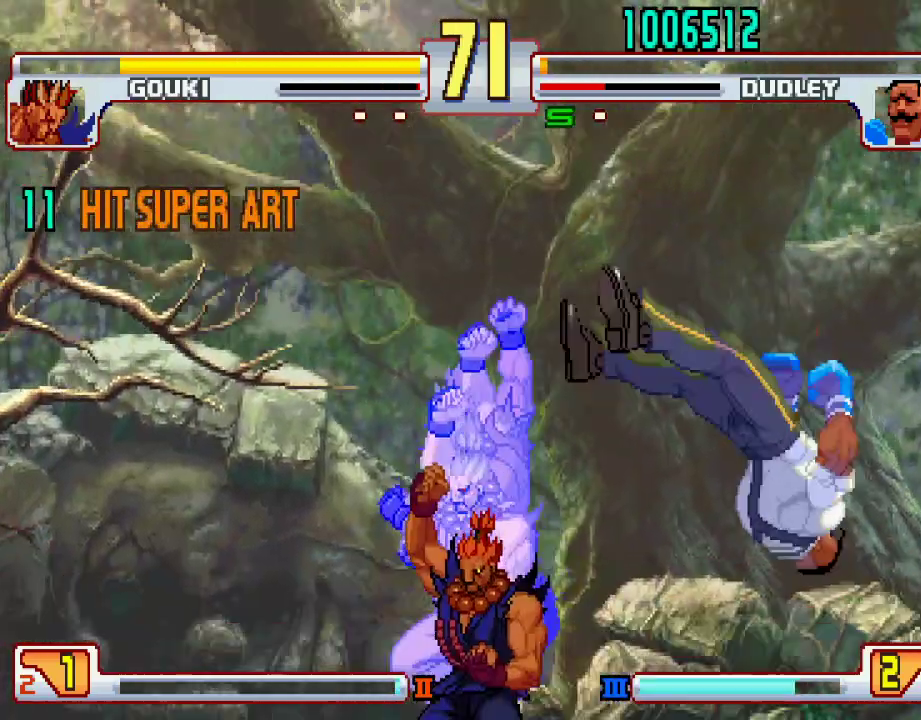
{"buttons": ["CIRCLE", "TRIANGLE", "L1"], "left_stick": "center", "events": [[33, "TRIANGLE", "down"], [50, "L1", "down"], [50, "left_stick", "left"], [67, "L1", "up"], [67, "TRIANGLE", "up"], [100, "left_stick", "down"], [150, "L1", "down"], [150, "SQUARE", "down"], [150, "TRIANGLE", "down"], [200, "L1", "up"], [200, "TRIANGLE", "up"], [233, "SQUARE", "up"], [250, "L1", "down"], [250, "TRIANGLE", "down"], [317, "L1", "up"], [317, "SQUARE", "down"], [317, "TRIANGLE", "up"], [317, "left_stick", "center"], [350, "SQUARE", "up"], [367, "CIRCLE", "down"], [367, "L1", "down"], [367, "TRIANGLE", "down"], [433, "L1", "up"], [433, "SQUARE", "down"], [433, "TRIANGLE", "up"], [483, "SQUARE", "up"], [500, "L1", "down"], [500, "TRIANGLE", "down"]]}
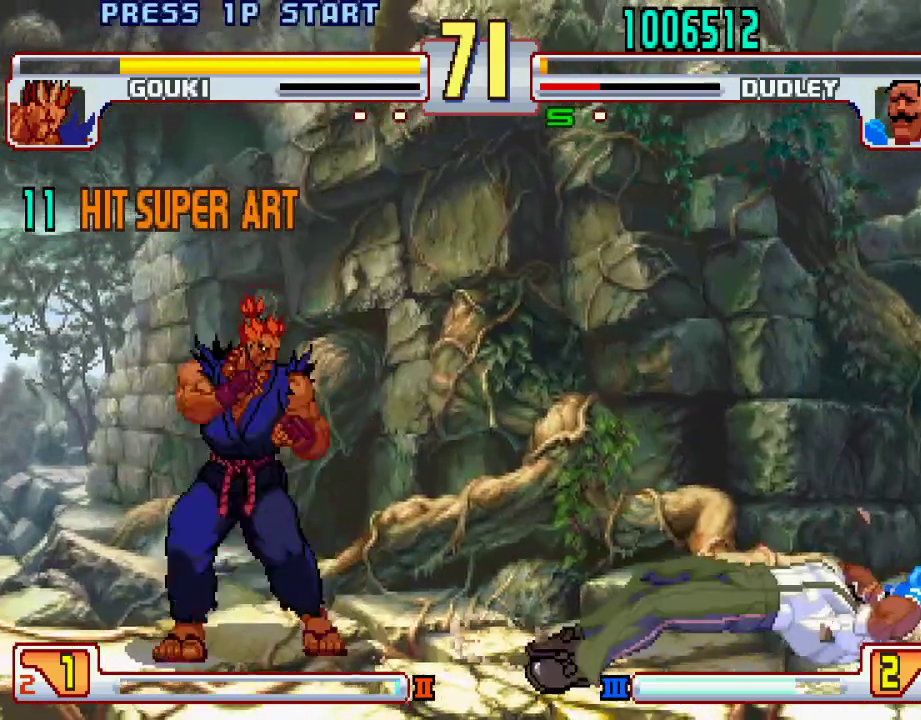
{"buttons": [], "left_stick": "center", "events": [[50, "L1", "up"], [50, "SQUARE", "down"], [50, "TRIANGLE", "up"], [100, "CIRCLE", "up"], [100, "L1", "down"], [100, "TRIANGLE", "down"], [133, "SQUARE", "up"], [183, "L1", "up"], [183, "TRIANGLE", "up"], [200, "SQUARE", "down"], [217, "SQUARE", "up"]]}
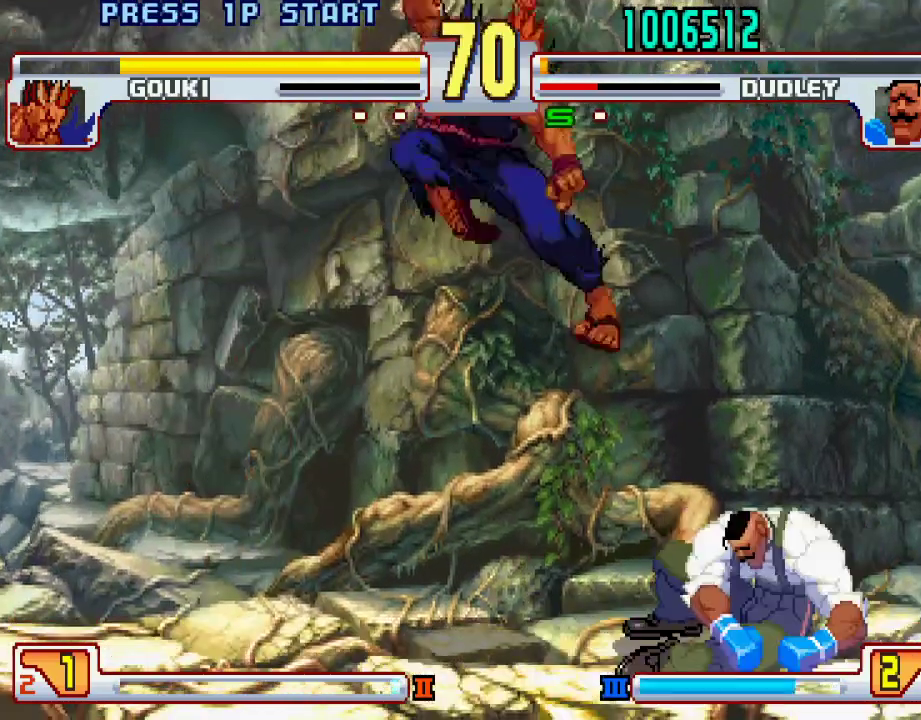
{"buttons": ["L2"], "left_stick": "center", "events": [[350, "L2", "down"]]}
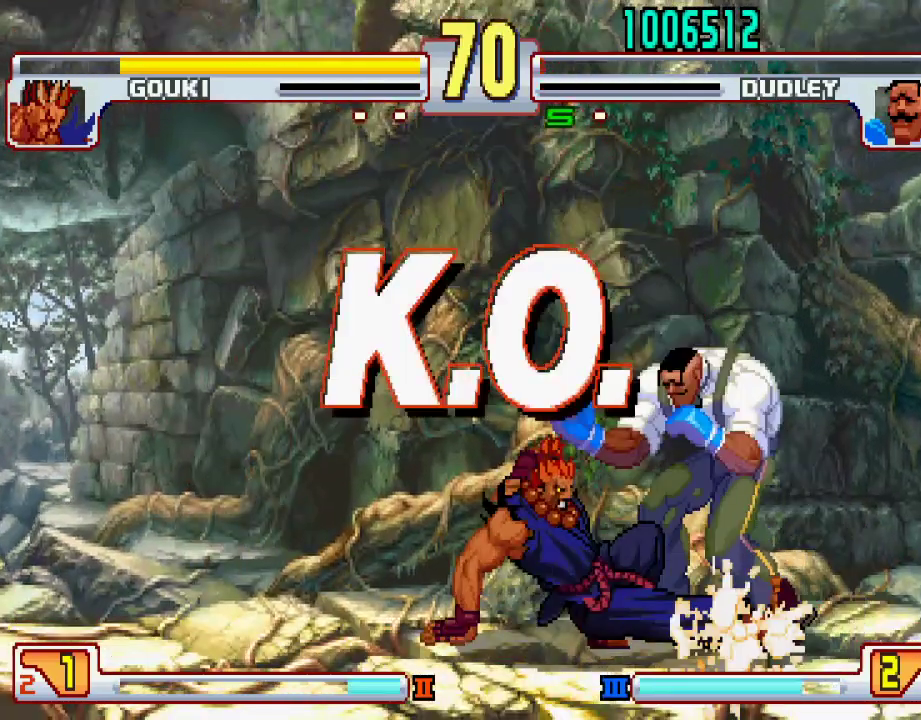
{"buttons": ["CROSS", "SQUARE", "TRIANGLE", "L1"], "left_stick": "center", "events": [[17, "left_stick", "down"], [83, "L2", "up"], [250, "left_stick", "center"], [417, "L1", "down"], [417, "TRIANGLE", "down"], [483, "SQUARE", "down"], [500, "CROSS", "down"]]}
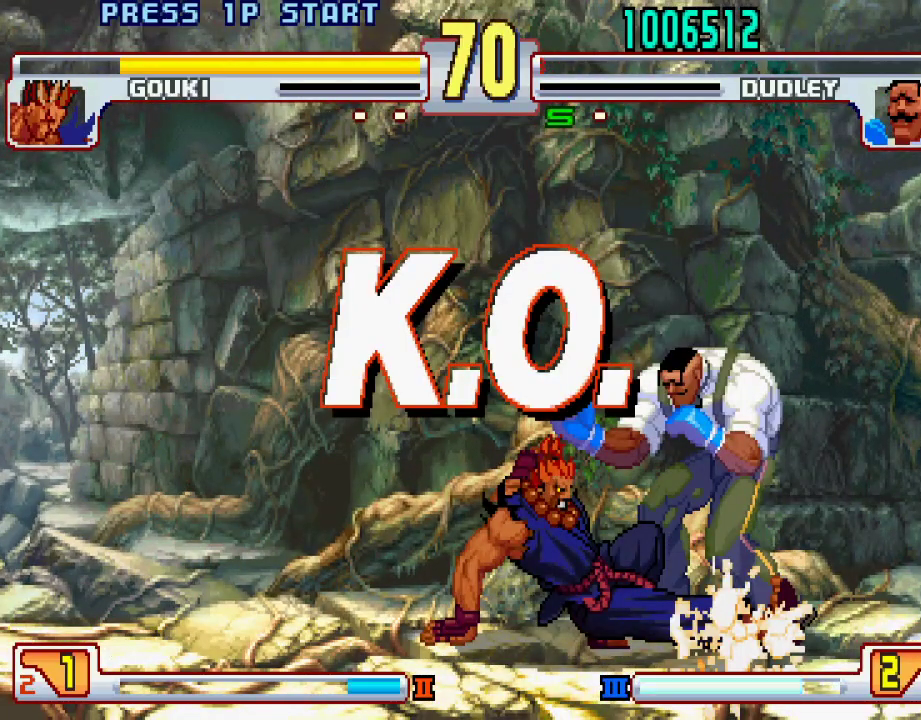
{"buttons": ["SQUARE", "L1"], "left_stick": "center", "events": [[50, "L1", "up"], [50, "TRIANGLE", "up"], [100, "CROSS", "up"], [100, "SQUARE", "up"], [417, "L1", "down"], [483, "SQUARE", "down"]]}
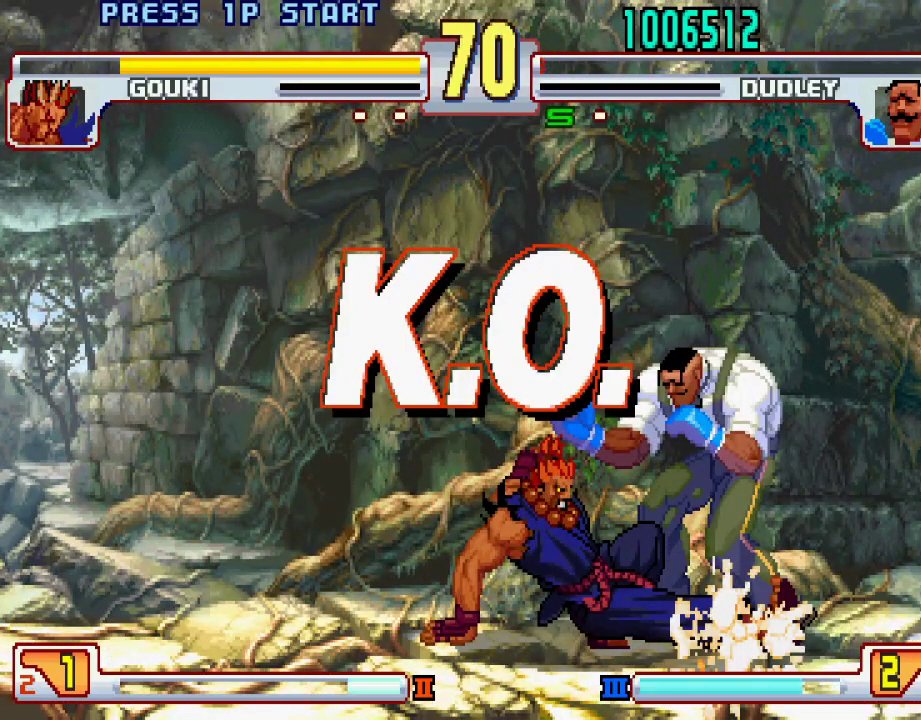
{"buttons": [], "left_stick": "center", "events": [[33, "CROSS", "down"], [33, "L2", "down"], [67, "CIRCLE", "down"], [150, "L1", "up"], [317, "CROSS", "up"], [350, "CIRCLE", "up"], [350, "SQUARE", "up"], [383, "L2", "up"]]}
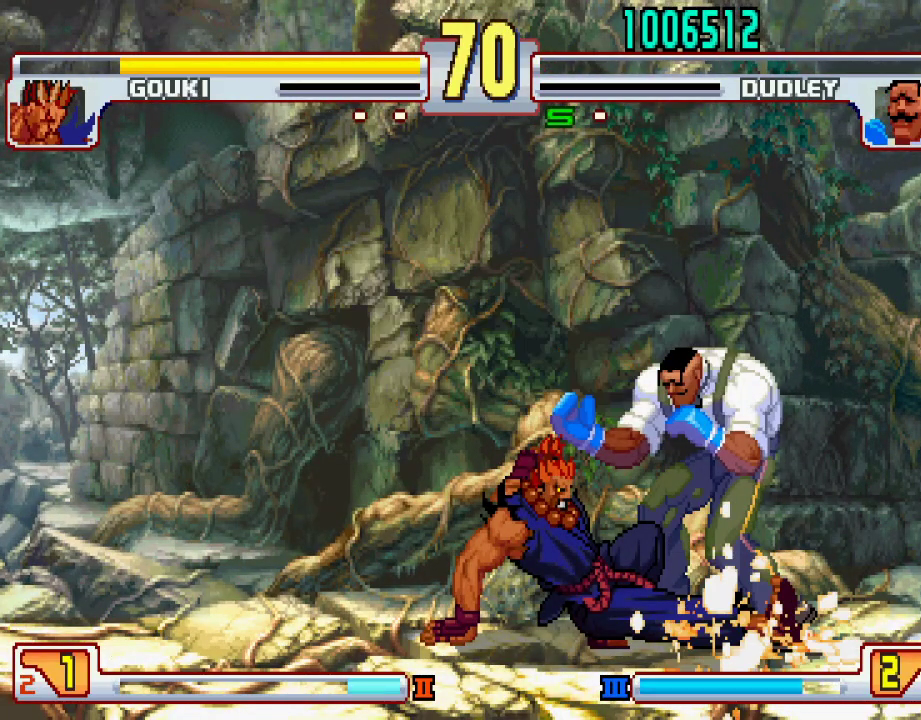
{"buttons": [], "left_stick": "center", "events": [[167, "CIRCLE", "down"], [167, "L1", "down"], [167, "L2", "down"], [167, "SQUARE", "down"], [167, "TRIANGLE", "down"], [200, "CIRCLE", "up"], [200, "TRIANGLE", "up"], [217, "CIRCLE", "down"], [217, "TRIANGLE", "down"], [250, "CIRCLE", "up"], [300, "CIRCLE", "down"], [300, "L2", "up"], [317, "CIRCLE", "up"], [367, "L1", "up"], [367, "SQUARE", "up"], [367, "TRIANGLE", "up"]]}
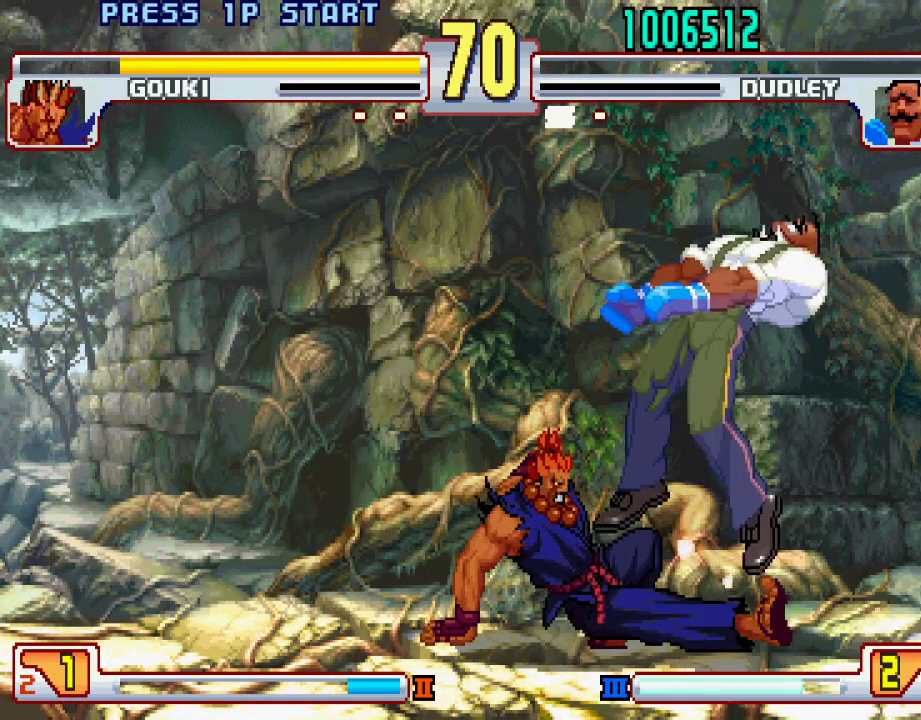
{"buttons": [], "left_stick": "center", "events": []}
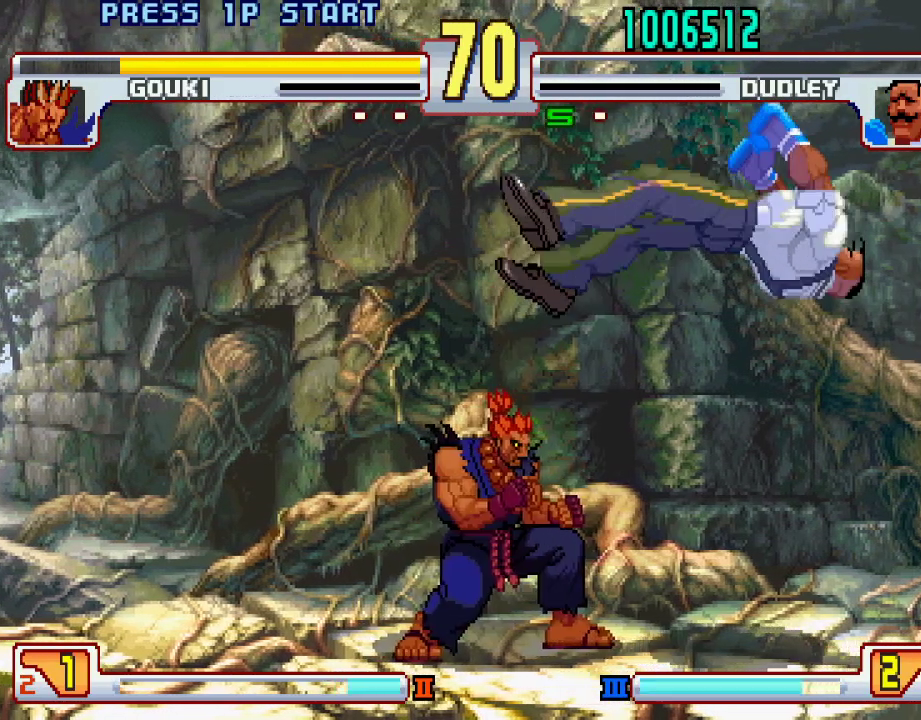
{"buttons": [], "left_stick": "center", "events": []}
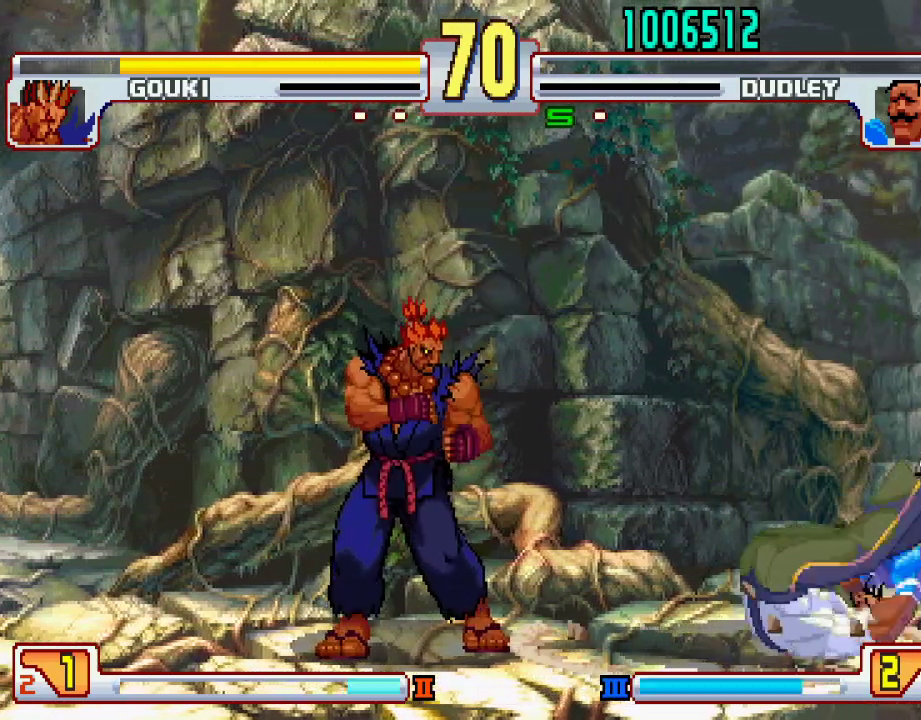
{"buttons": [], "left_stick": "center", "events": []}
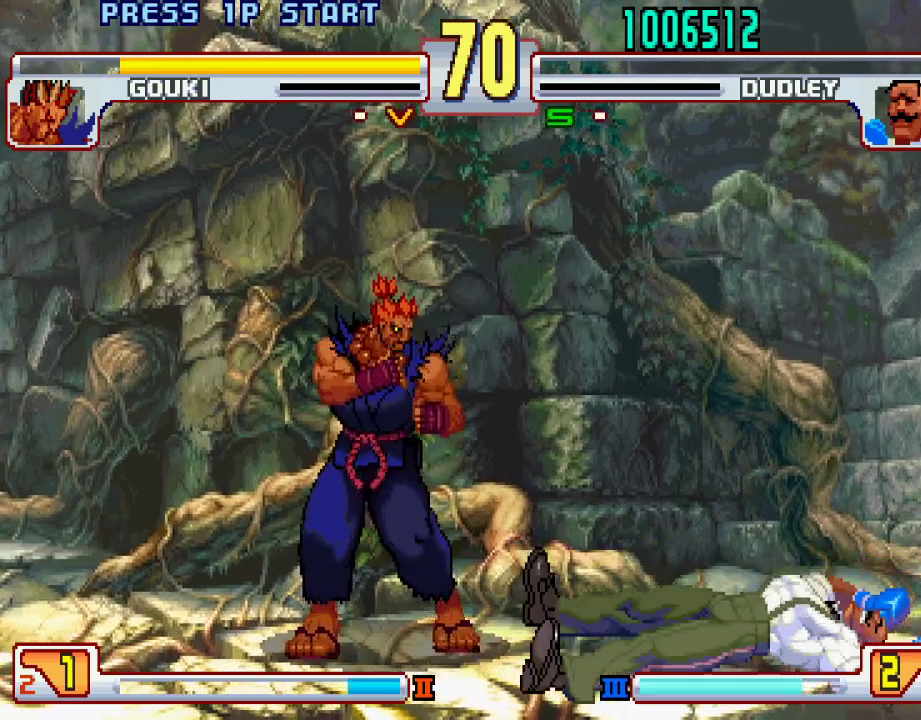
{"buttons": [], "left_stick": "center", "events": []}